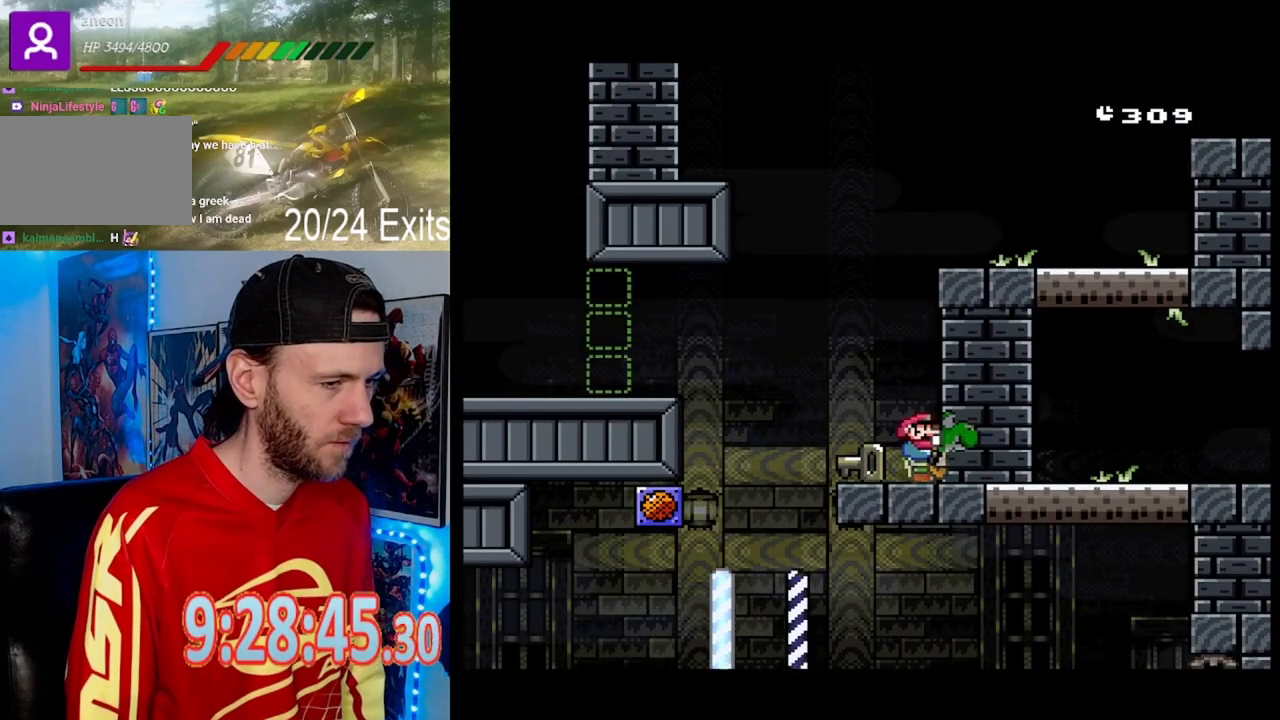
Gameplay with a controller (Nintendo layout); each line is a JSON object with the inputs held at the frame after it. "events" lists button and stick changes between this image and that frame as [ms after this image, input, new state], when the widget could be followed in between. Not read: B L1 L3 R1 R3.
{"buttons": ["Y"], "events": [[233, "DPAD_LEFT", "down"], [300, "DPAD_LEFT", "up"], [400, "Y", "down"]]}
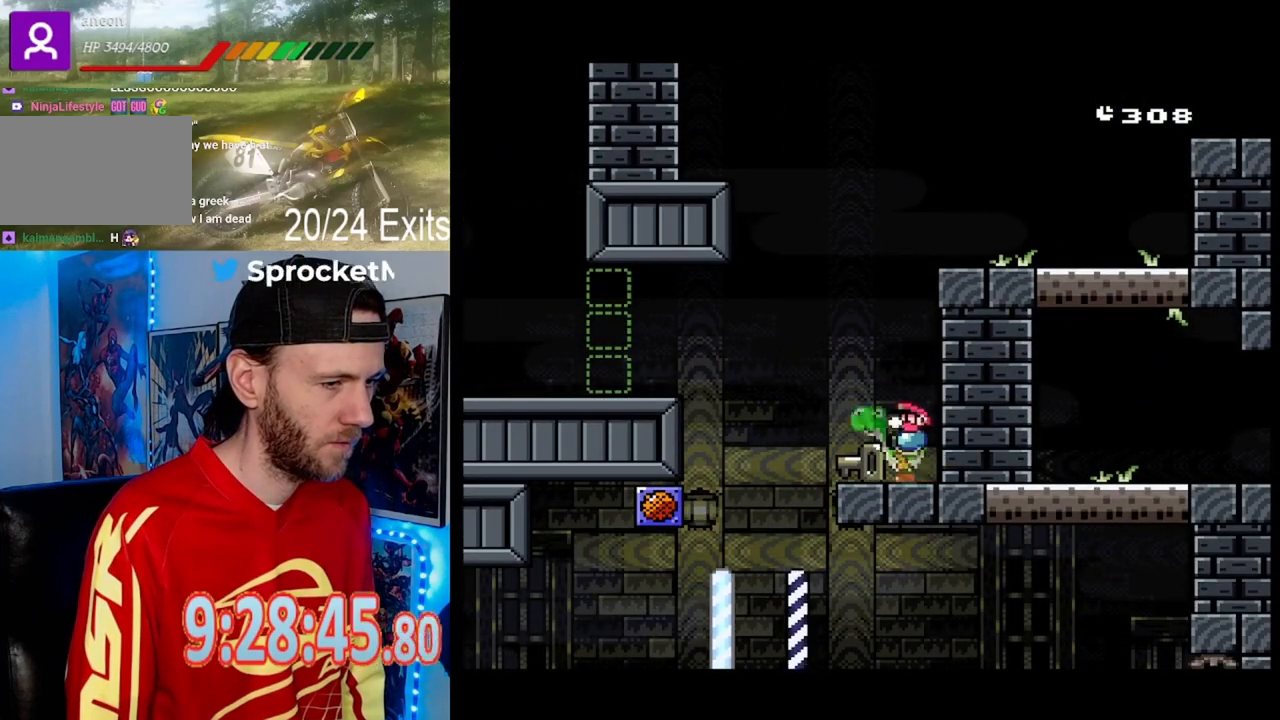
{"buttons": ["Y"], "events": []}
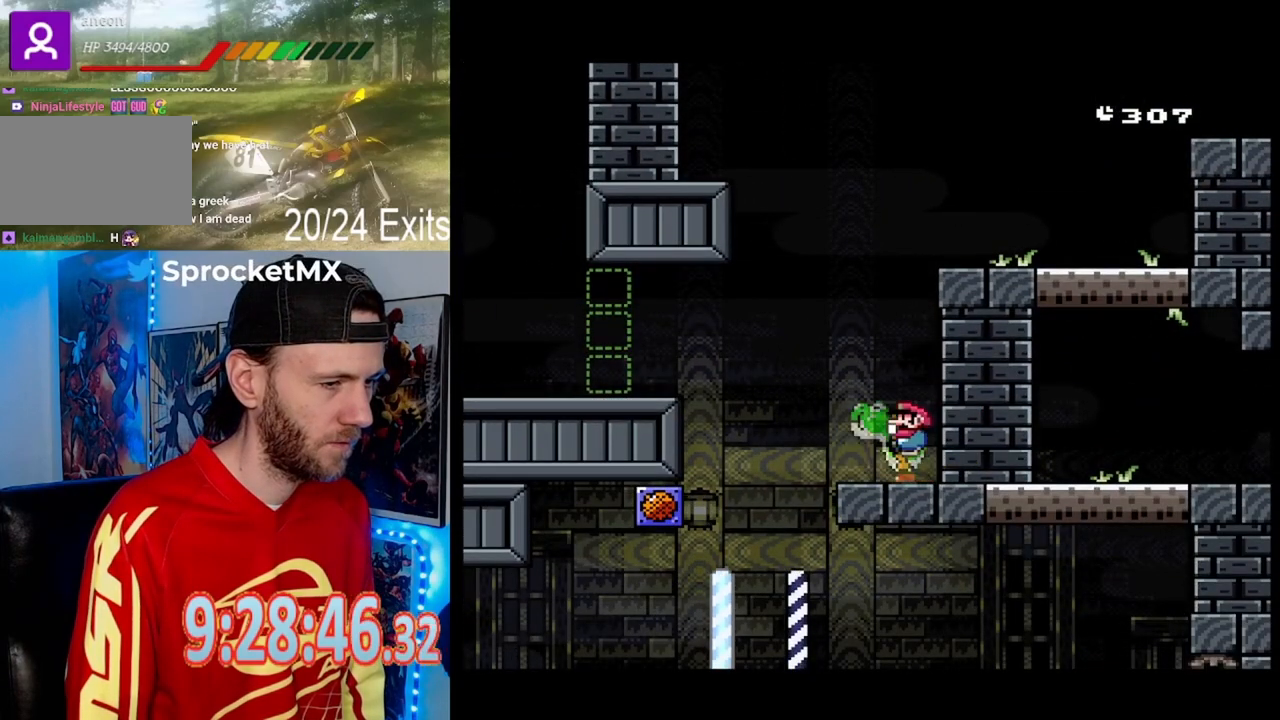
{"buttons": ["Y", "DPAD_RIGHT"], "events": [[33, "DPAD_LEFT", "down"], [333, "DPAD_LEFT", "up"], [467, "DPAD_RIGHT", "down"]]}
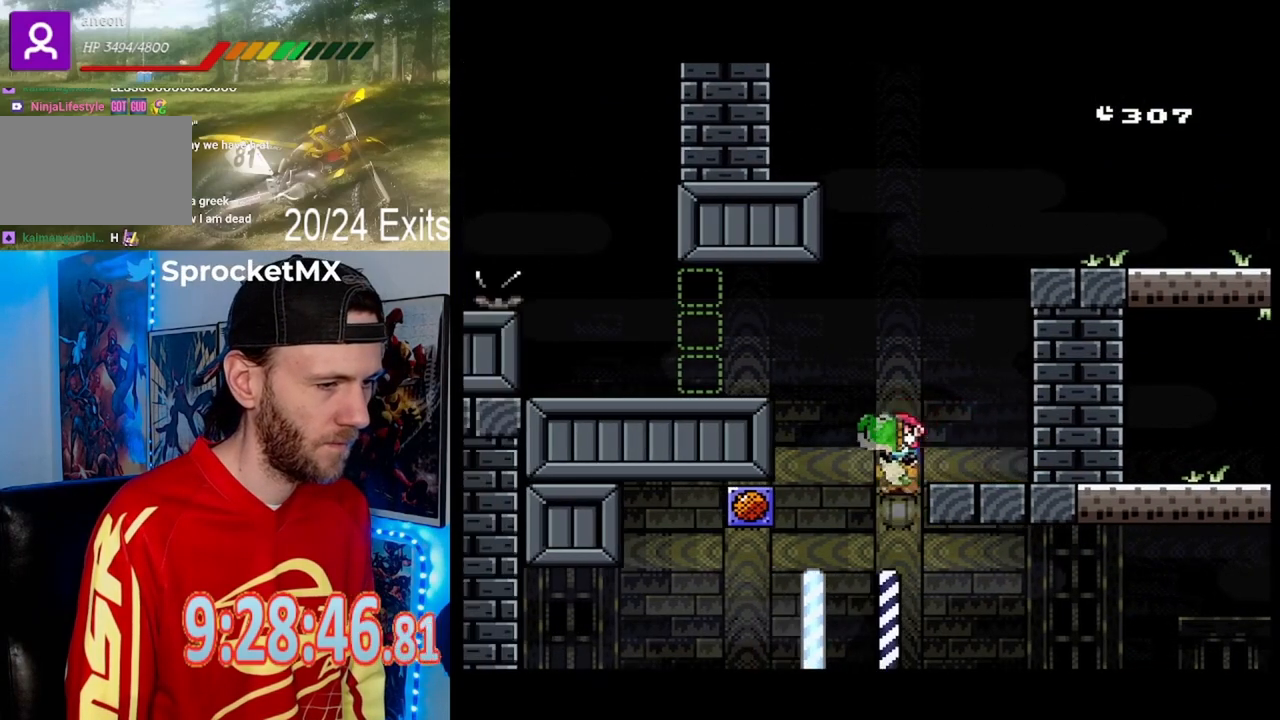
{"buttons": ["Y"], "events": [[133, "DPAD_RIGHT", "up"]]}
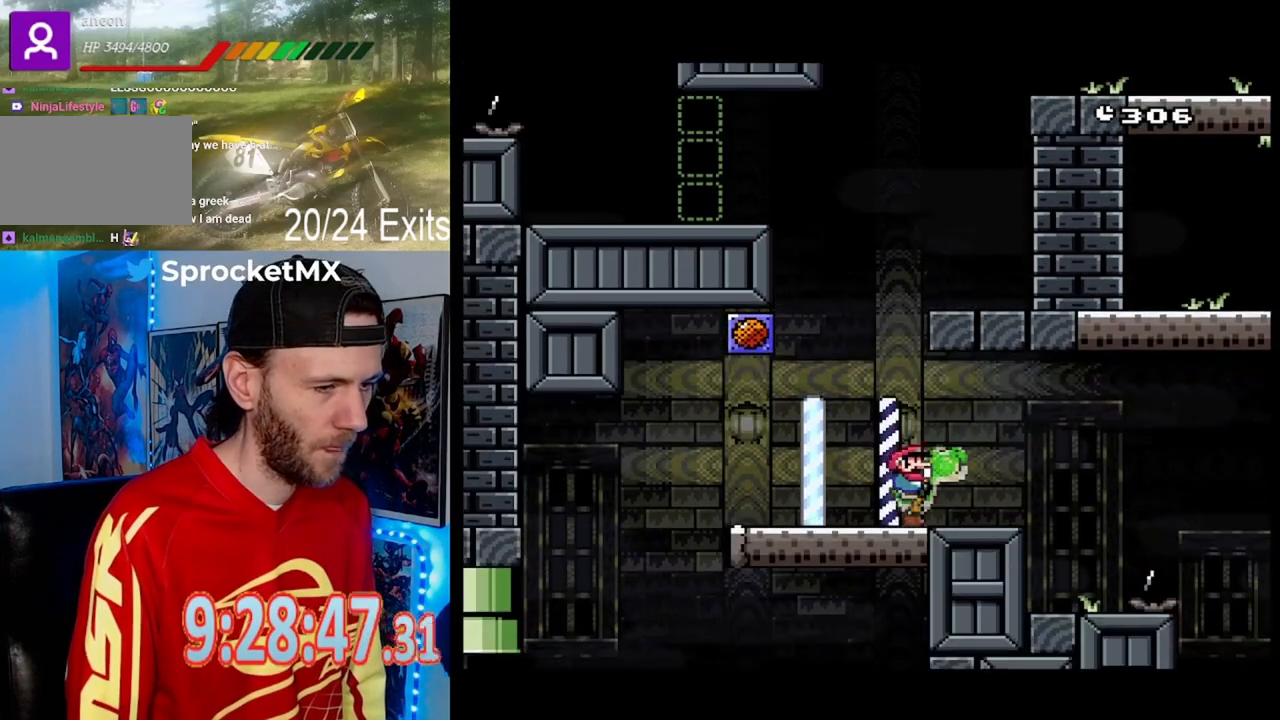
{"buttons": ["Y", "DPAD_RIGHT"], "events": [[100, "DPAD_RIGHT", "down"]]}
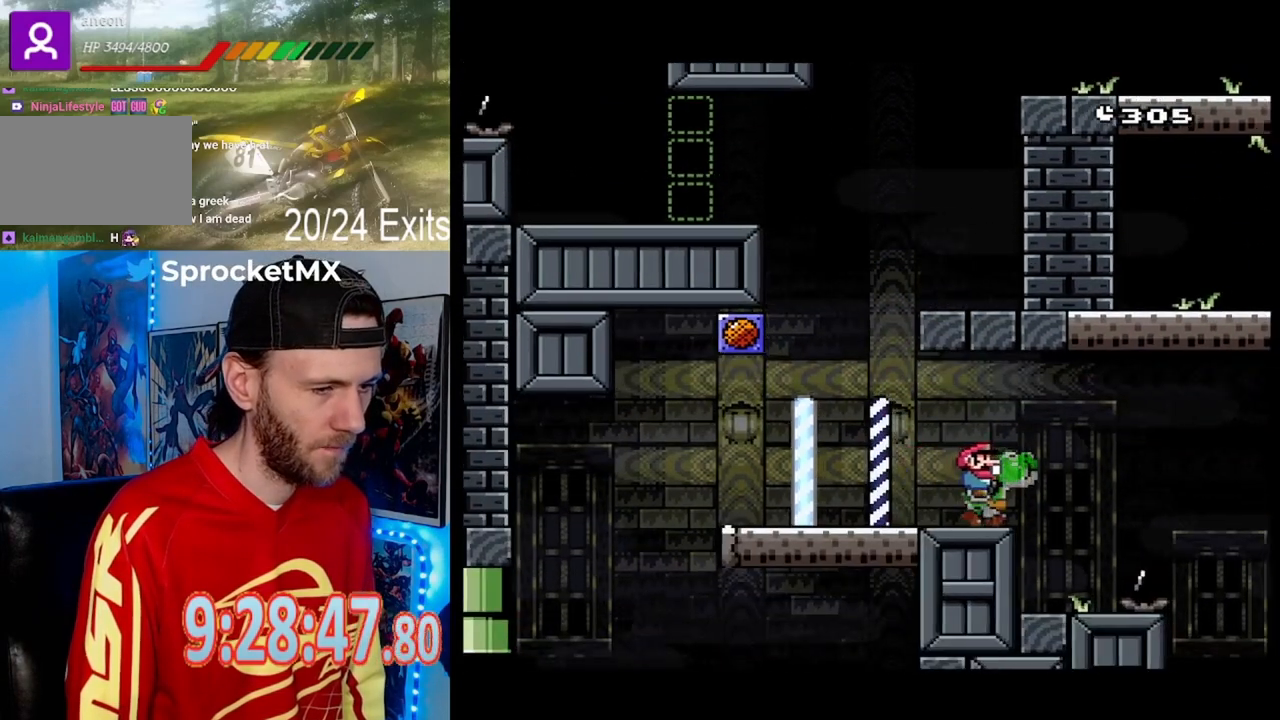
{"buttons": ["Y"], "events": [[67, "DPAD_RIGHT", "up"], [167, "DPAD_LEFT", "down"], [300, "DPAD_LEFT", "up"]]}
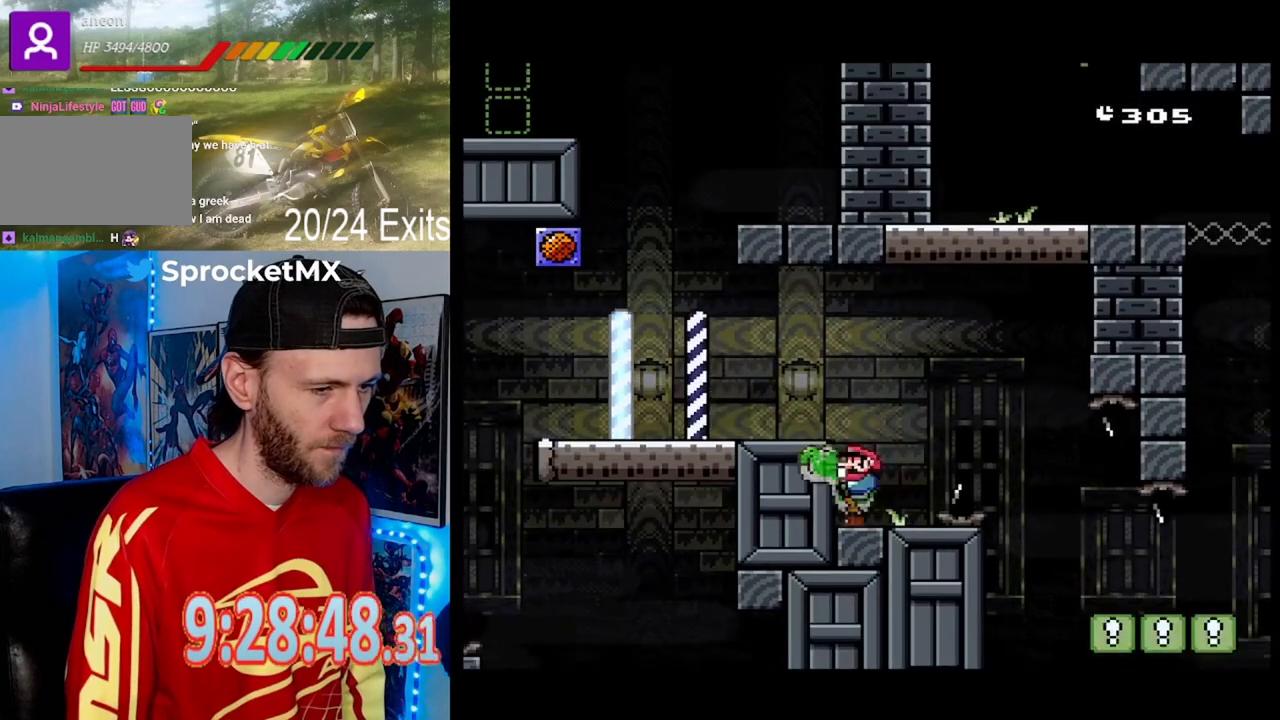
{"buttons": ["Y", "DPAD_LEFT"], "events": [[33, "DPAD_RIGHT", "down"], [367, "DPAD_RIGHT", "up"], [400, "DPAD_LEFT", "down"]]}
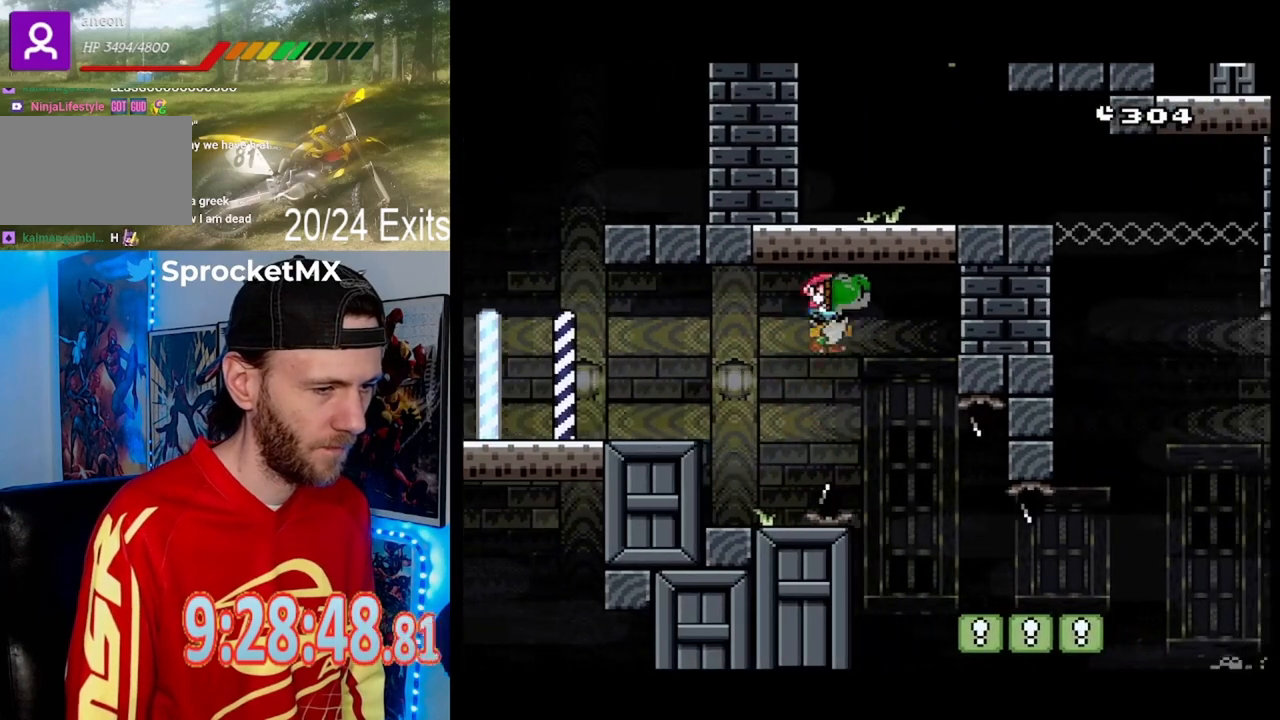
{"buttons": ["Y"], "events": [[267, "DPAD_LEFT", "up"], [367, "DPAD_RIGHT", "down"], [467, "DPAD_RIGHT", "up"]]}
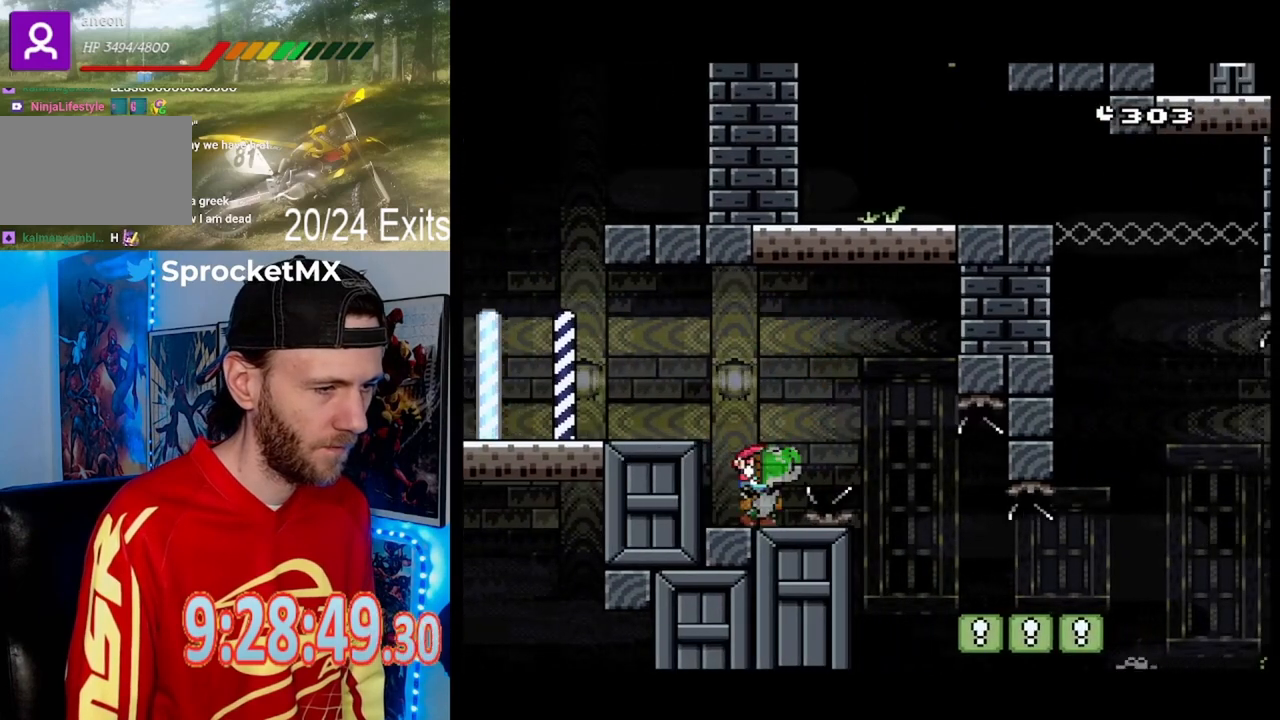
{"buttons": ["Y", "DPAD_RIGHT"], "events": [[333, "DPAD_RIGHT", "down"]]}
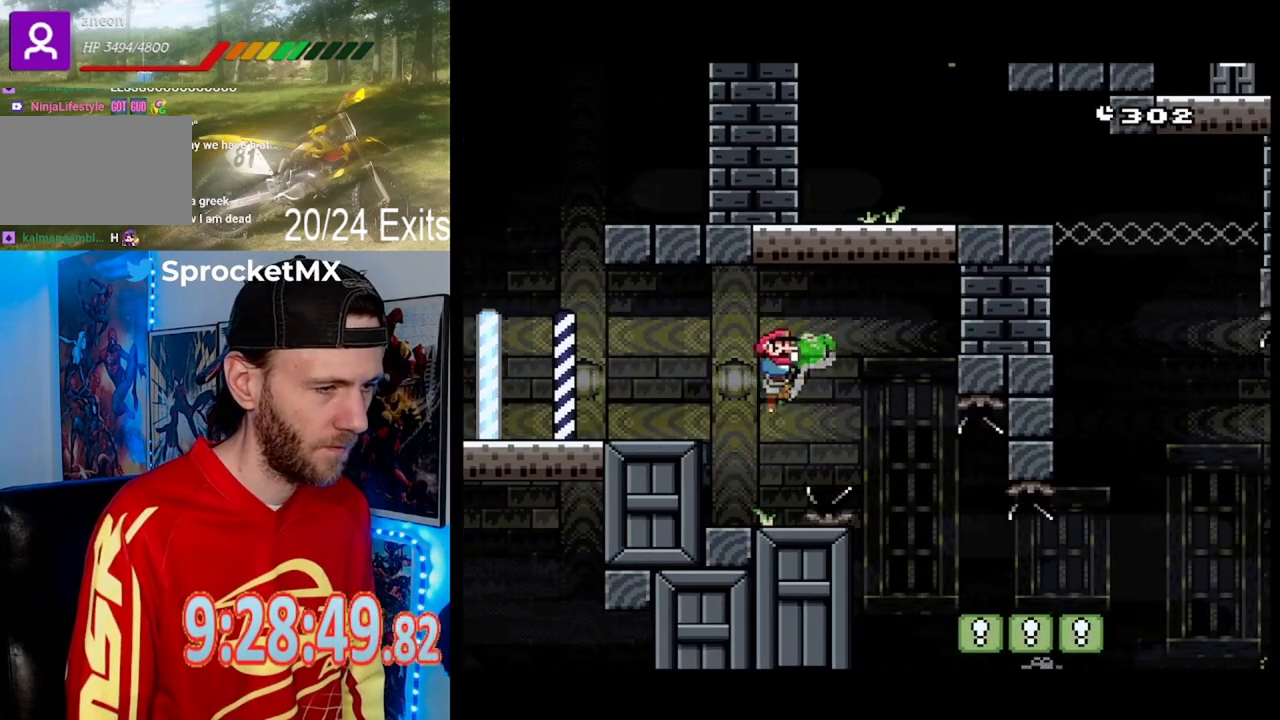
{"buttons": ["Y", "DPAD_LEFT"], "events": [[400, "DPAD_RIGHT", "up"], [467, "DPAD_LEFT", "down"]]}
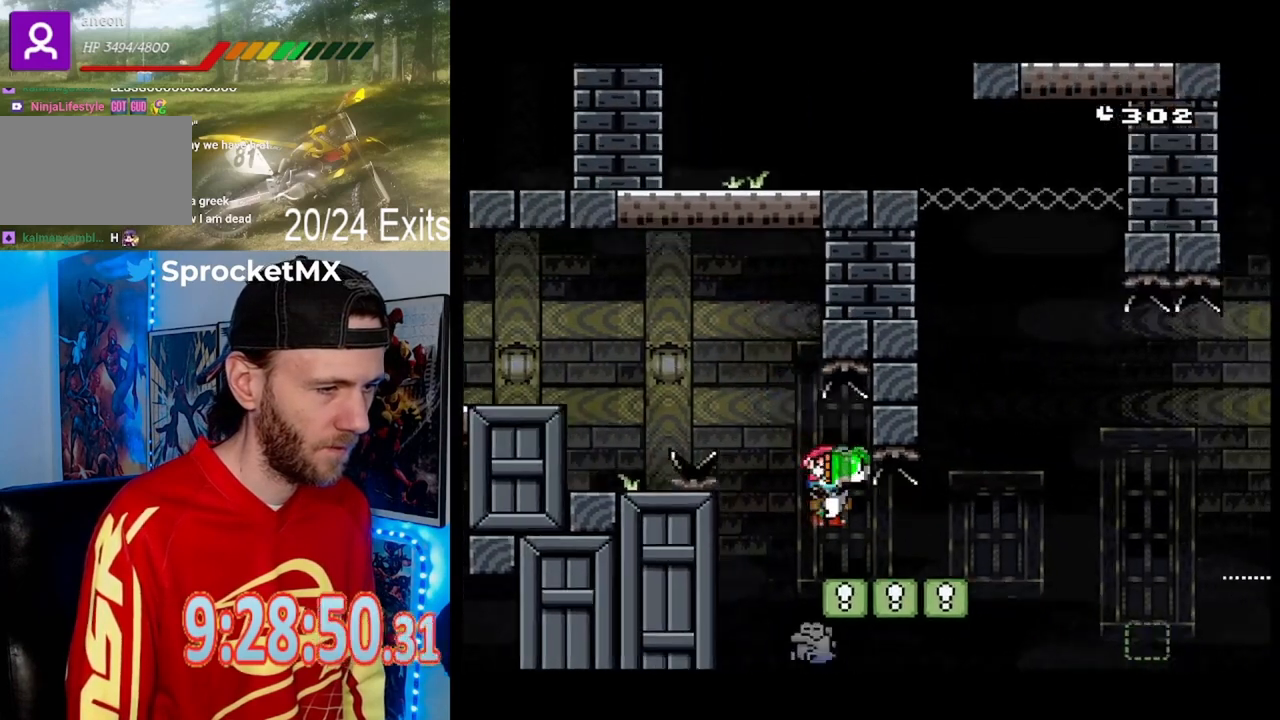
{"buttons": ["Y", "DPAD_RIGHT"], "events": [[100, "DPAD_LEFT", "up"], [167, "DPAD_RIGHT", "down"], [233, "DPAD_RIGHT", "up"], [500, "DPAD_RIGHT", "down"]]}
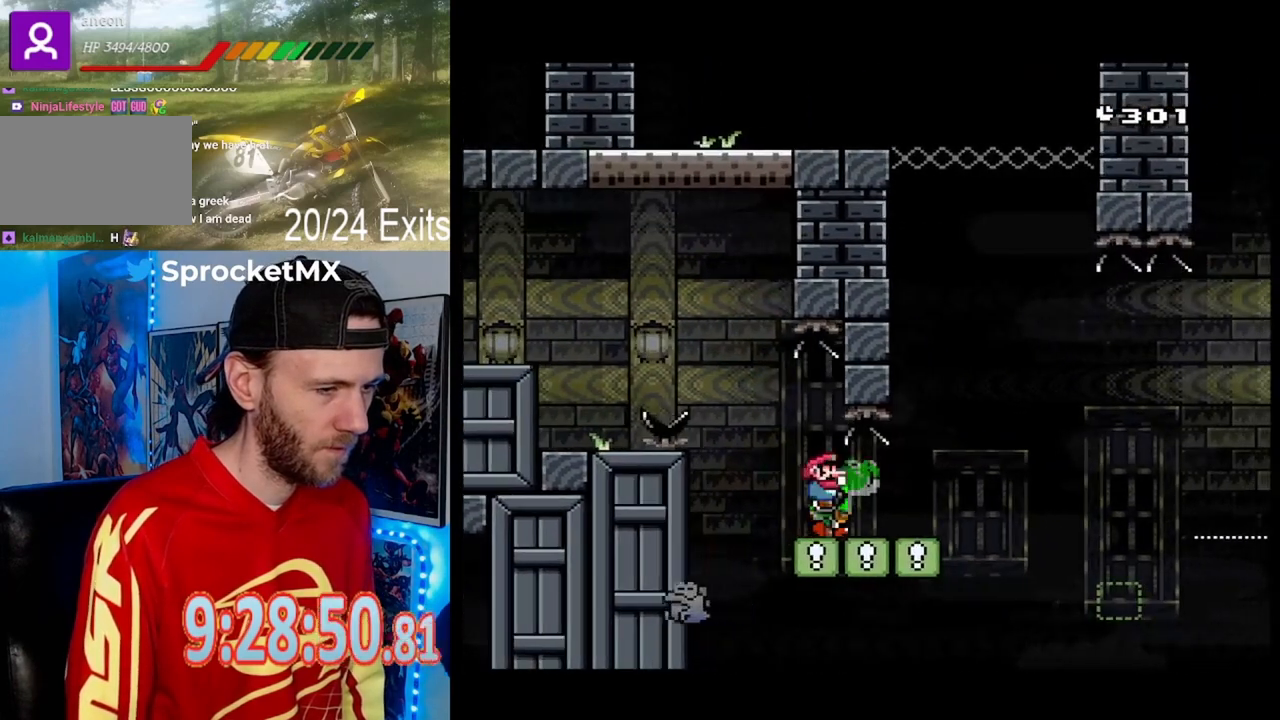
{"buttons": ["Y", "DPAD_RIGHT"], "events": [[133, "DPAD_RIGHT", "up"], [400, "DPAD_RIGHT", "down"]]}
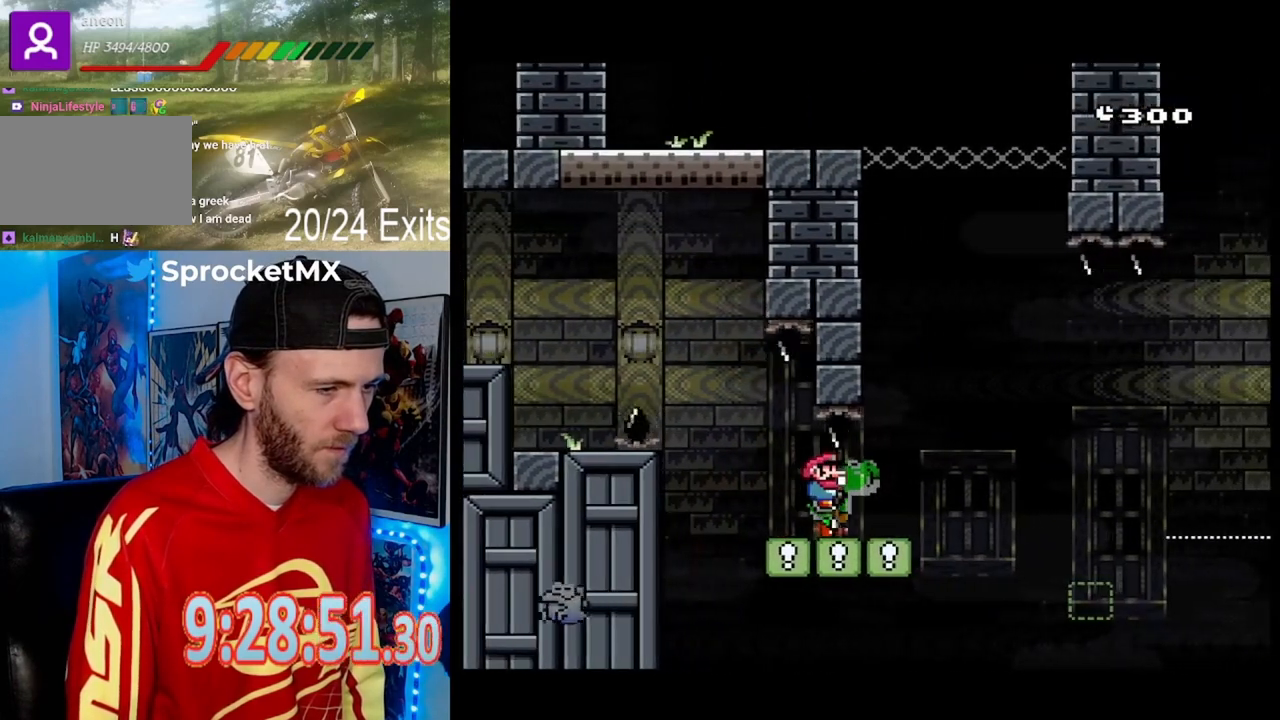
{"buttons": ["Y", "DPAD_RIGHT"], "events": [[33, "DPAD_RIGHT", "up"], [433, "DPAD_RIGHT", "down"]]}
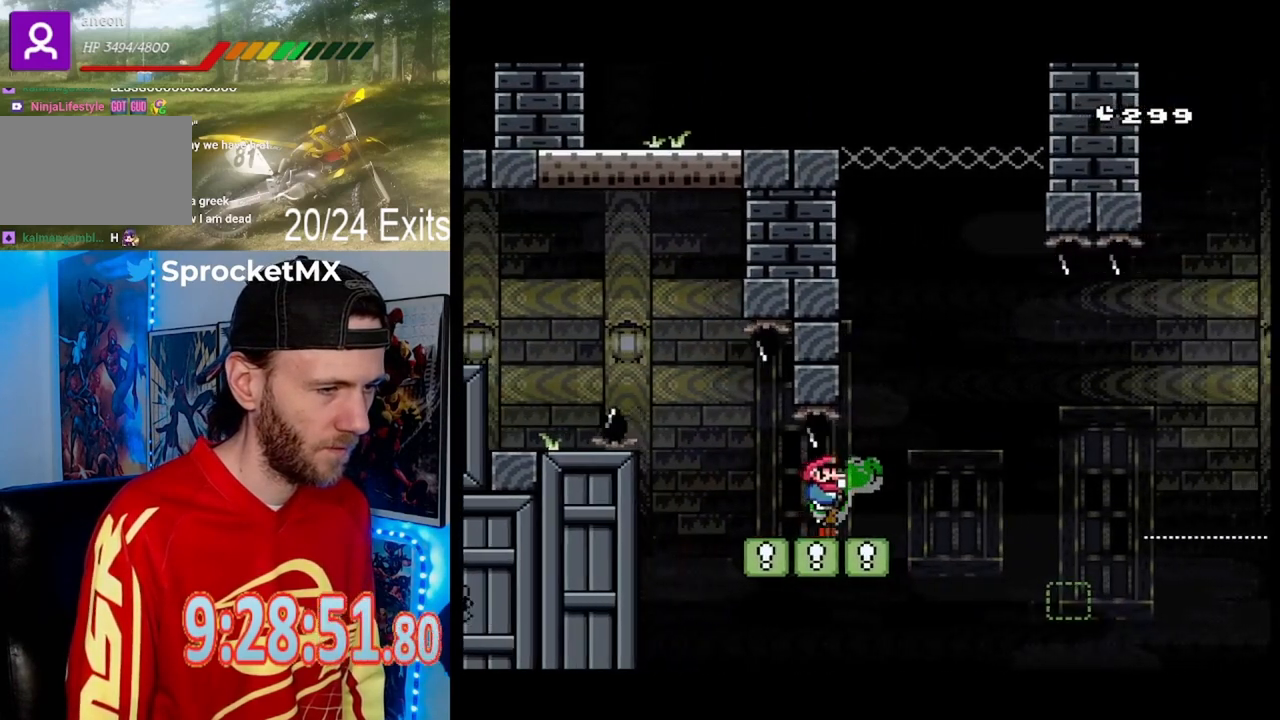
{"buttons": ["Y"], "events": [[67, "DPAD_RIGHT", "up"]]}
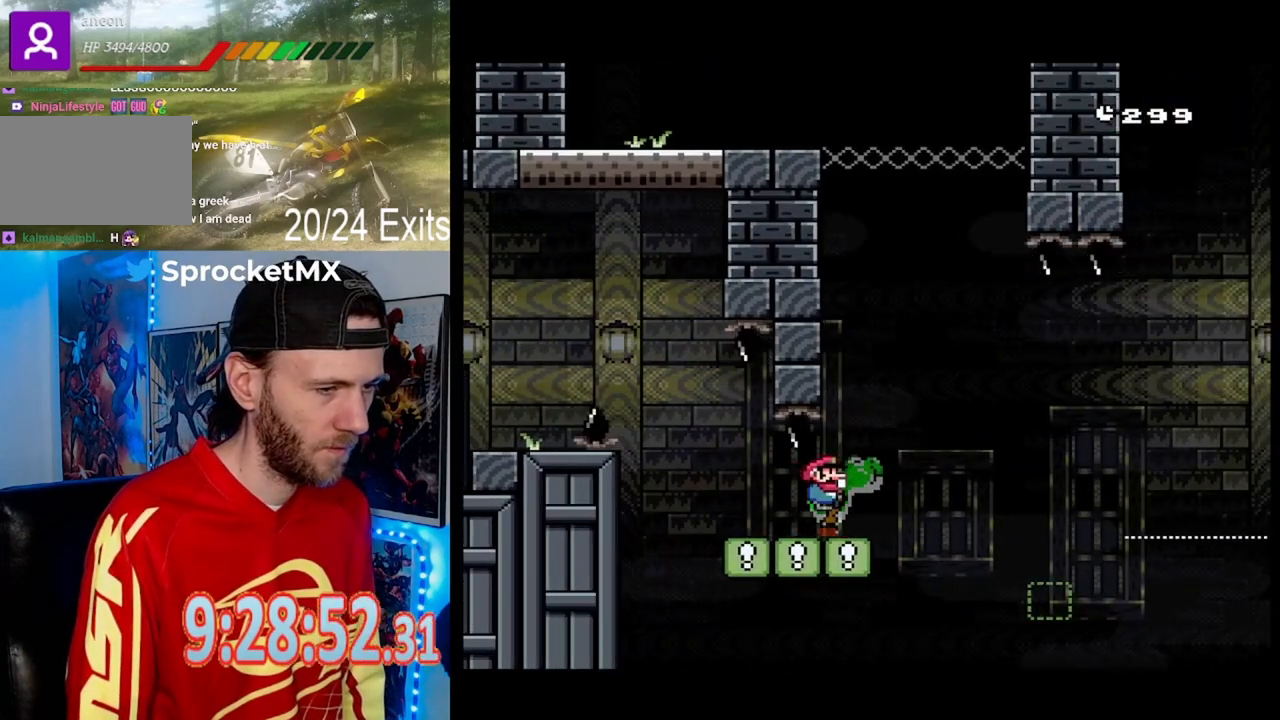
{"buttons": ["DPAD_RIGHT"], "events": [[100, "DPAD_RIGHT", "down"], [433, "Y", "up"]]}
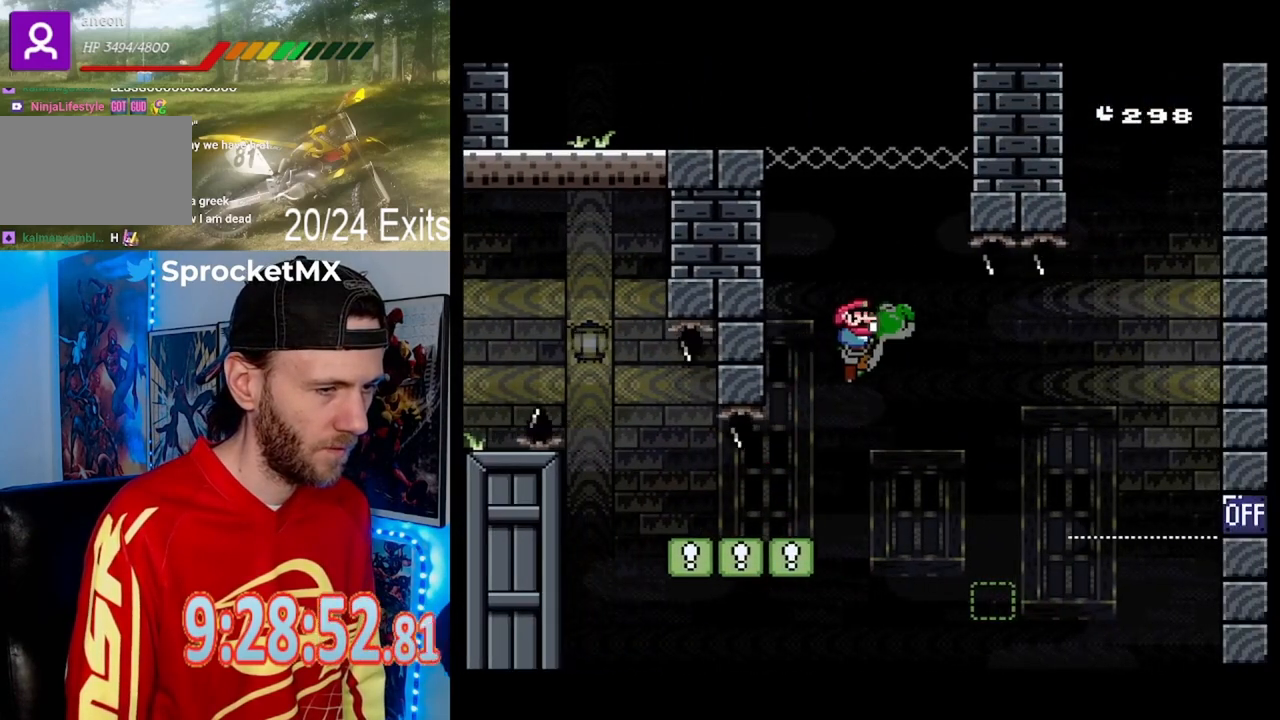
{"buttons": ["Y", "DPAD_LEFT"], "events": [[67, "Y", "down"], [300, "DPAD_RIGHT", "up"], [367, "DPAD_LEFT", "down"]]}
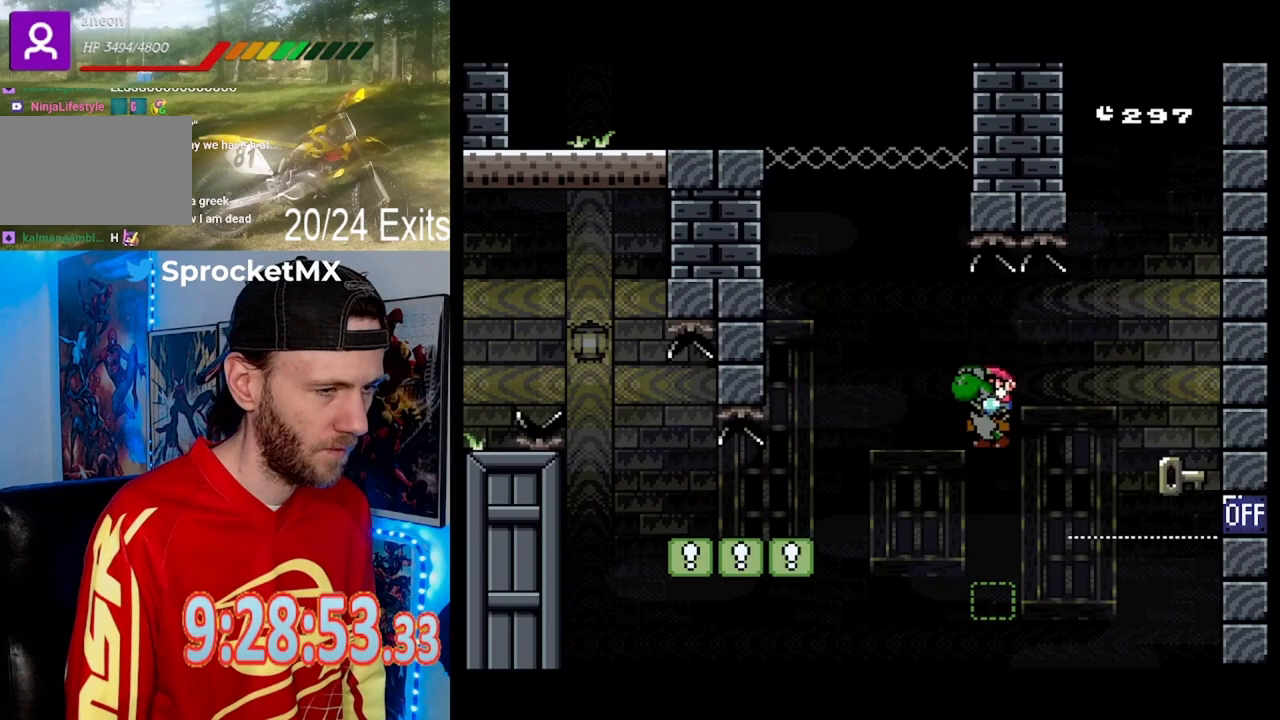
{"buttons": ["Y", "DPAD_LEFT"], "events": [[67, "DPAD_LEFT", "up"], [167, "DPAD_RIGHT", "down"], [333, "DPAD_RIGHT", "up"], [467, "DPAD_LEFT", "down"]]}
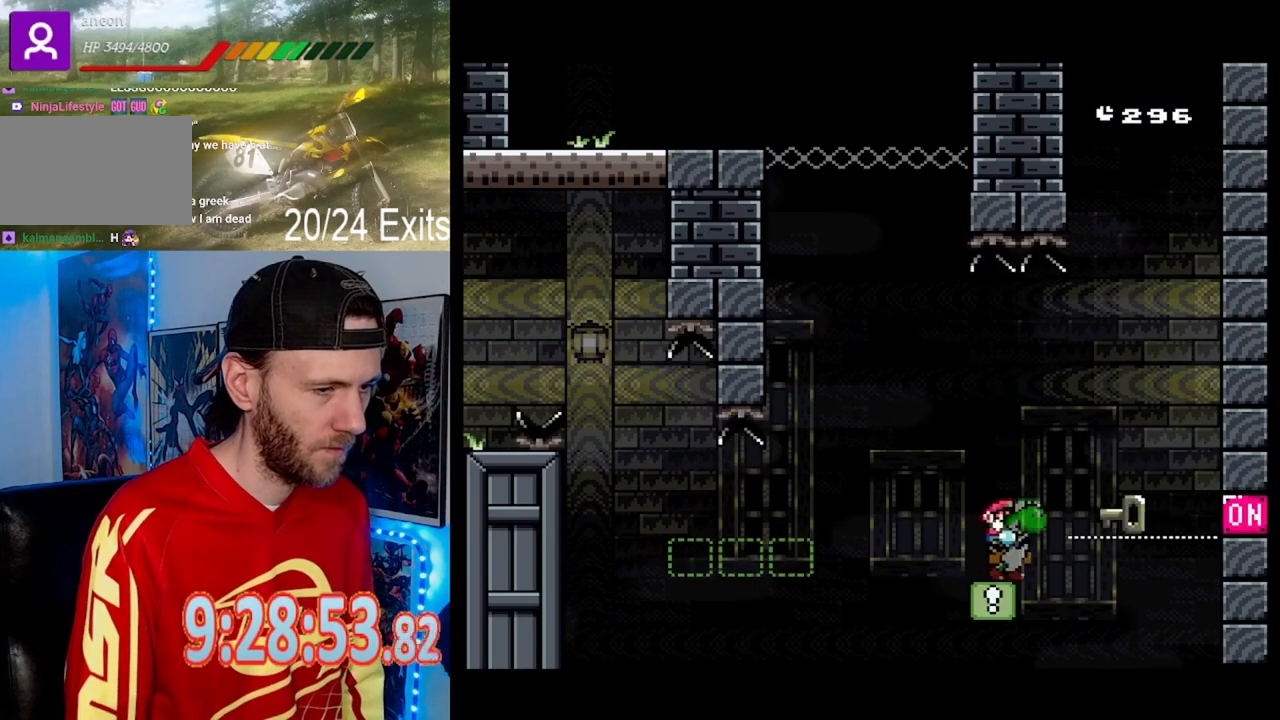
{"buttons": ["Y"], "events": [[67, "DPAD_LEFT", "up"], [200, "DPAD_RIGHT", "down"], [233, "Y", "up"], [267, "DPAD_RIGHT", "up"], [300, "Y", "down"]]}
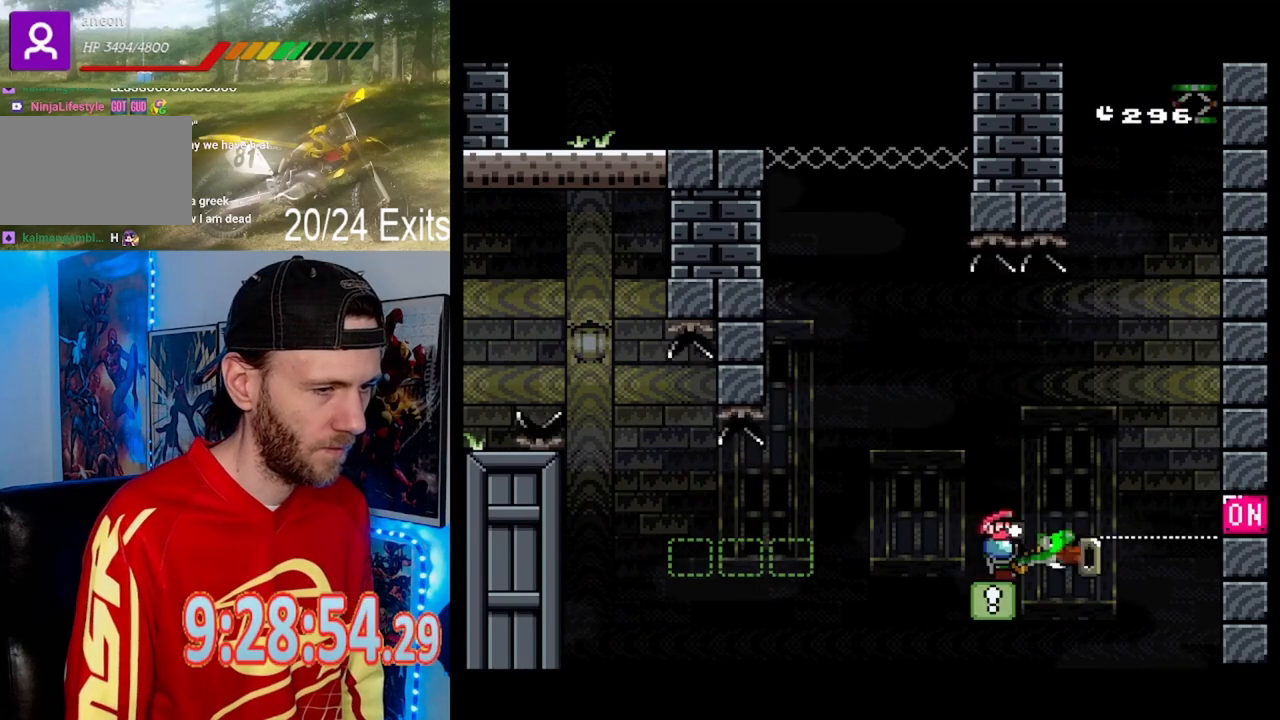
{"buttons": ["Y"], "events": []}
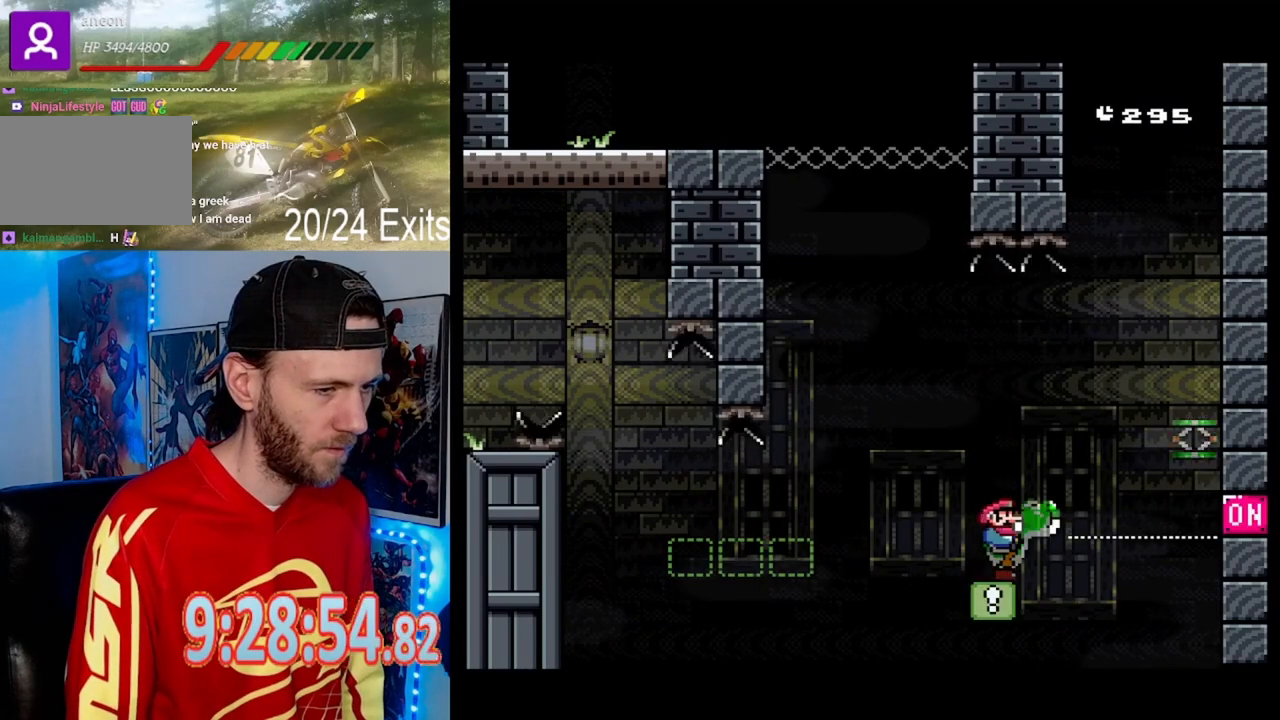
{"buttons": ["Y", "DPAD_RIGHT"], "events": [[100, "DPAD_RIGHT", "down"]]}
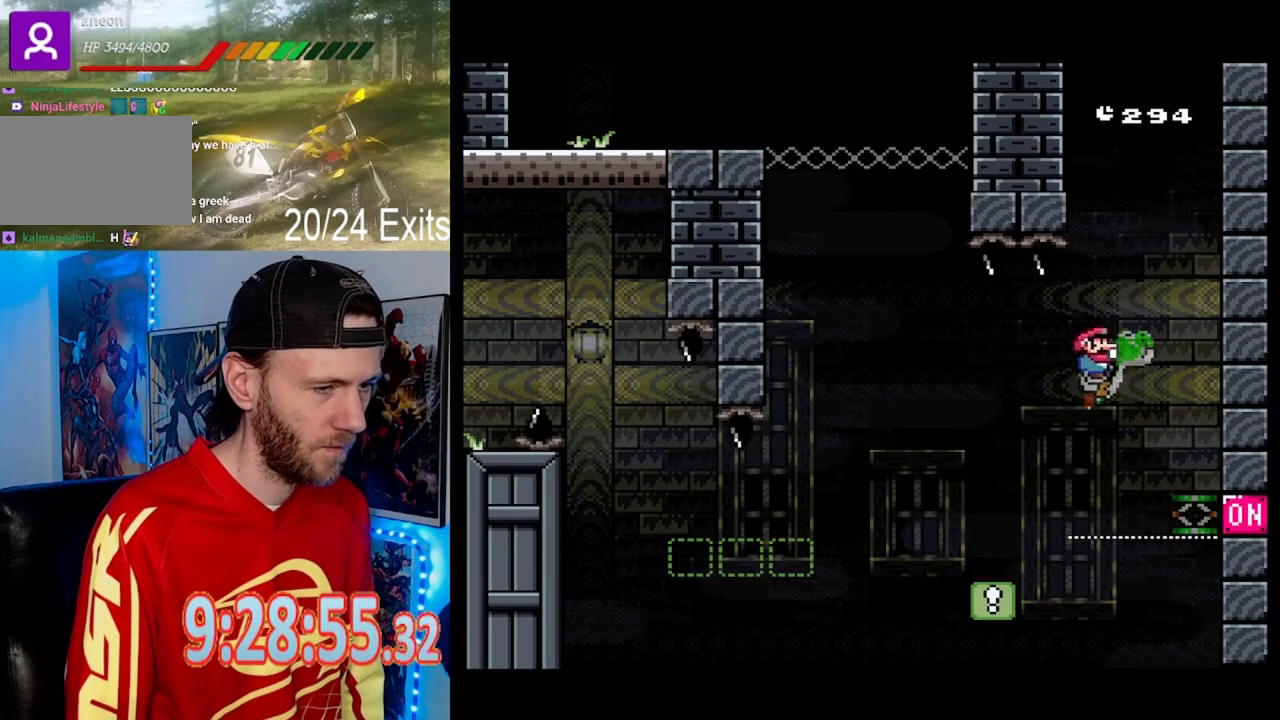
{"buttons": ["Y"], "events": [[167, "DPAD_RIGHT", "up"]]}
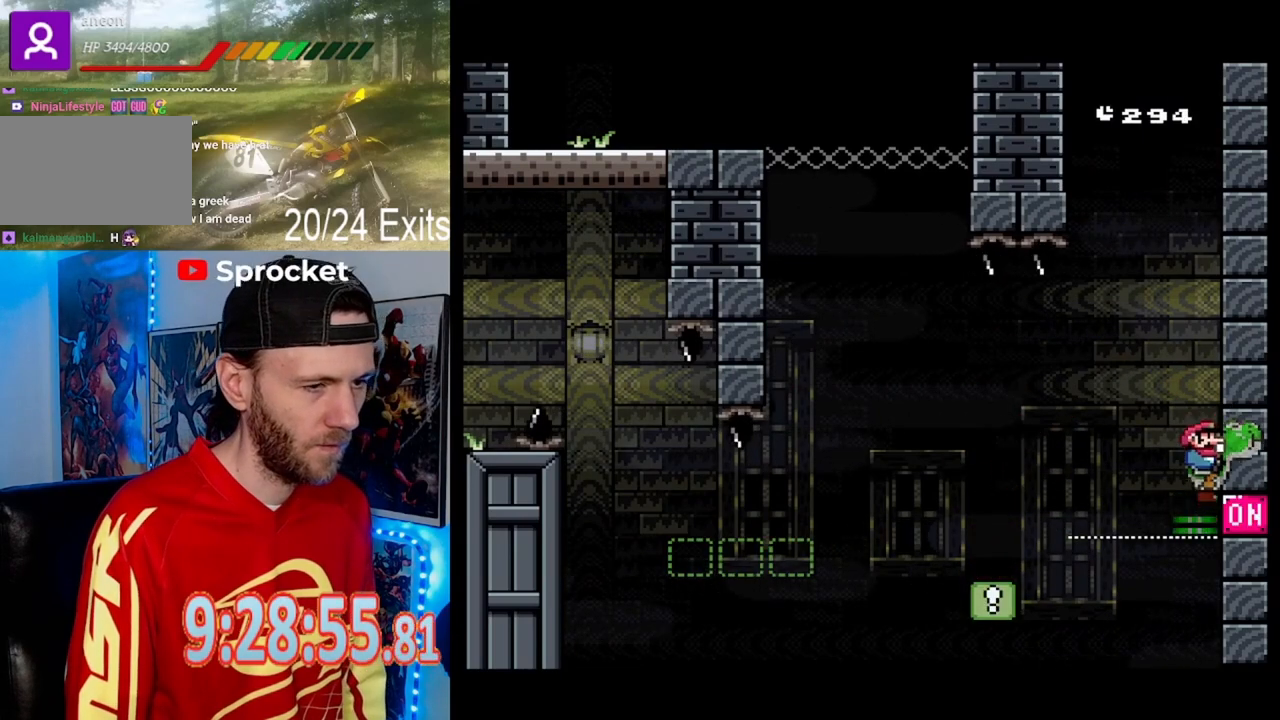
{"buttons": ["Y", "DPAD_LEFT"], "events": [[433, "DPAD_LEFT", "down"]]}
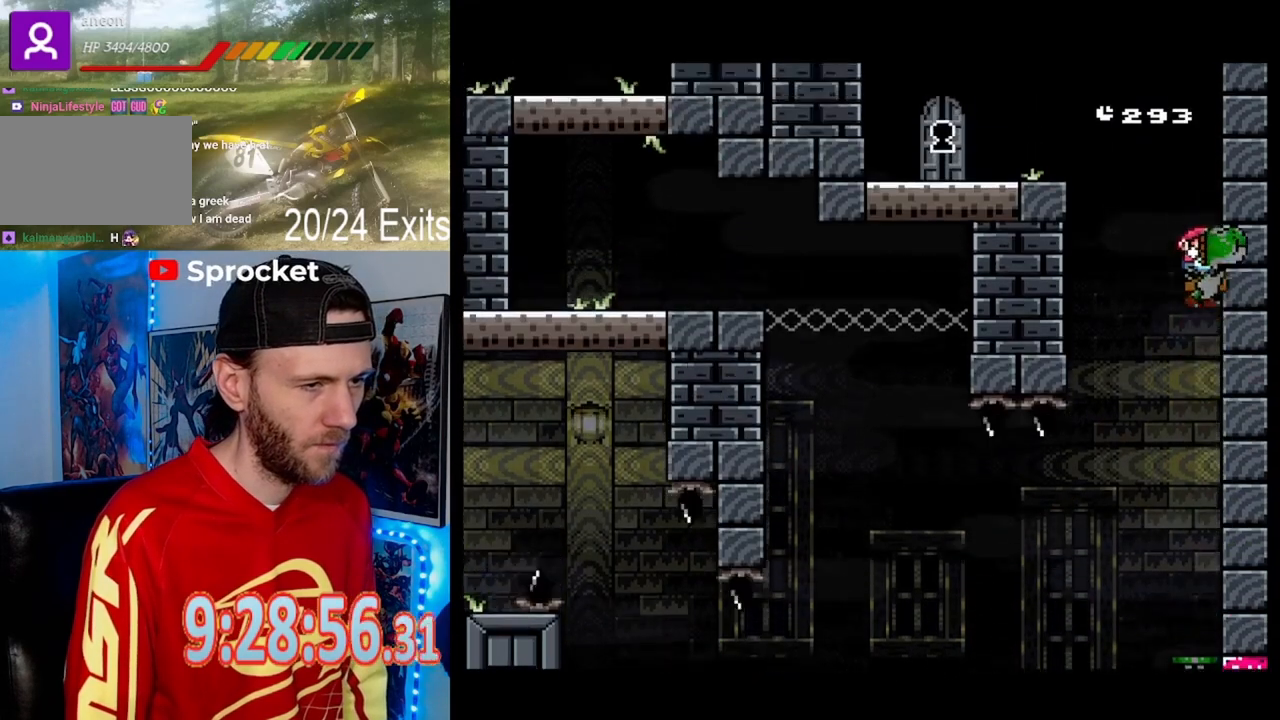
{"buttons": ["Y", "DPAD_LEFT"], "events": []}
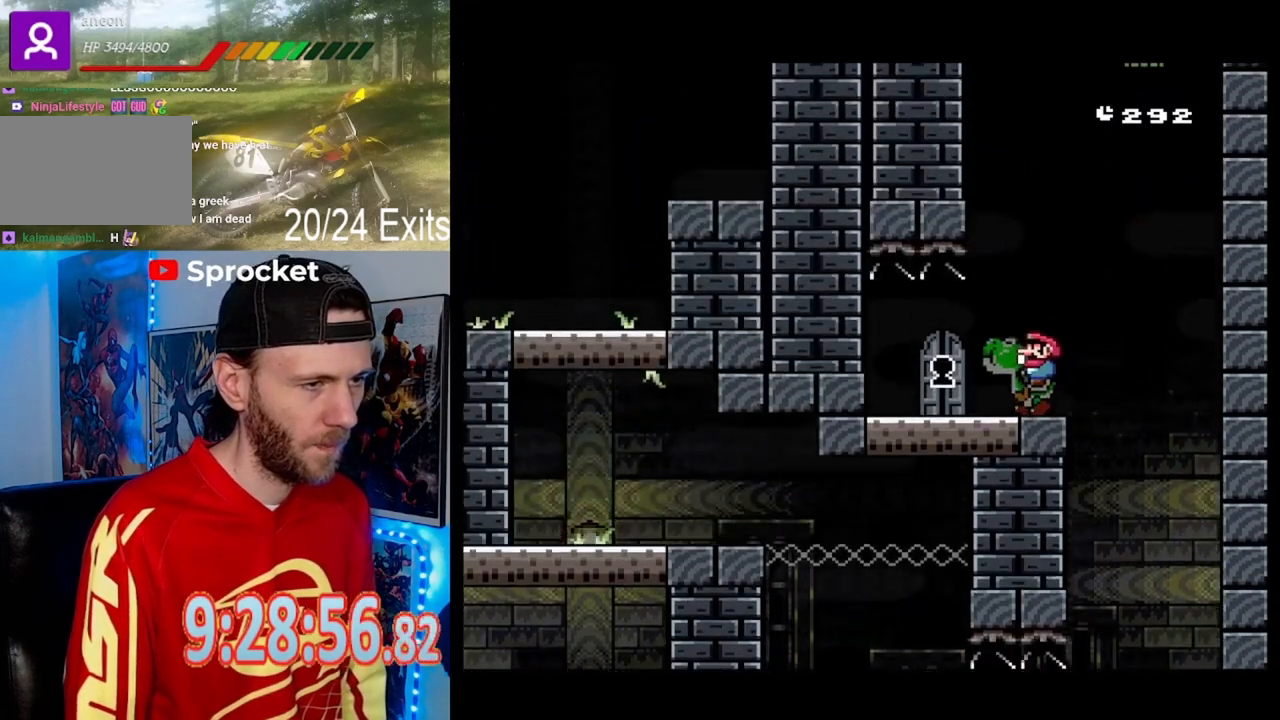
{"buttons": ["Y", "DPAD_RIGHT"], "events": [[33, "DPAD_LEFT", "up"], [500, "DPAD_RIGHT", "down"]]}
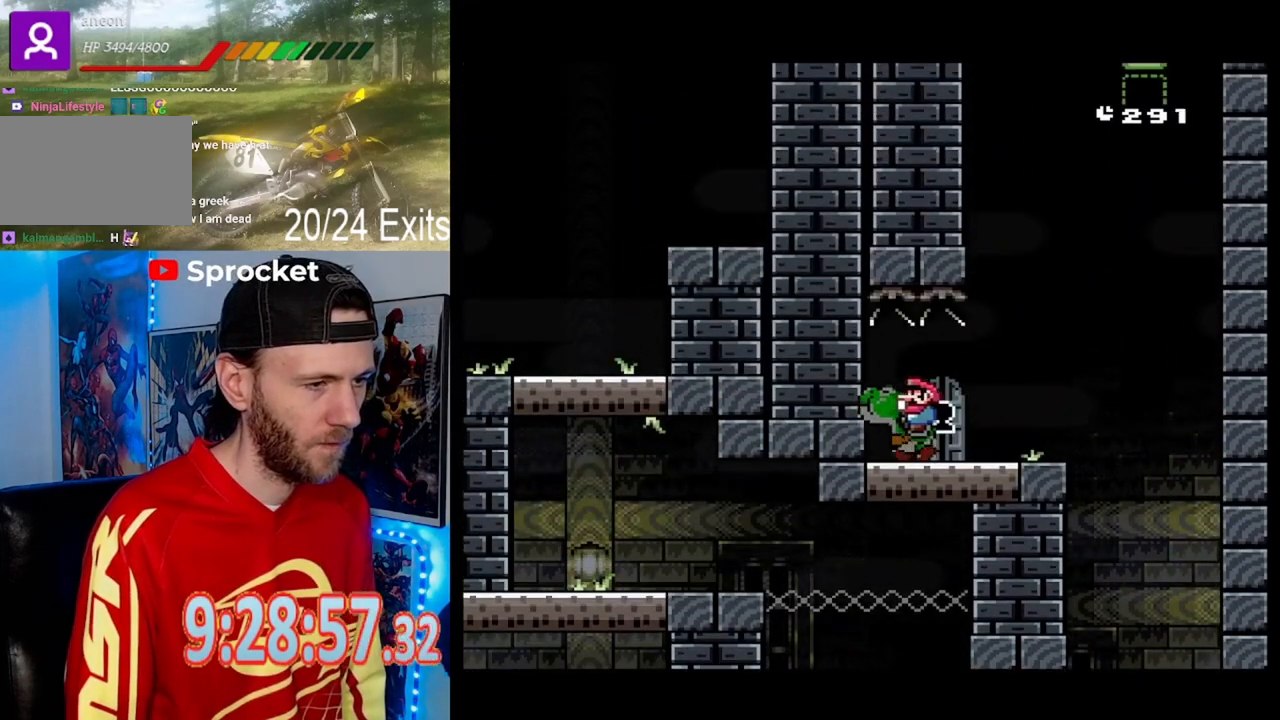
{"buttons": ["Y"], "events": [[67, "DPAD_RIGHT", "up"], [333, "DPAD_RIGHT", "down"], [433, "DPAD_RIGHT", "up"]]}
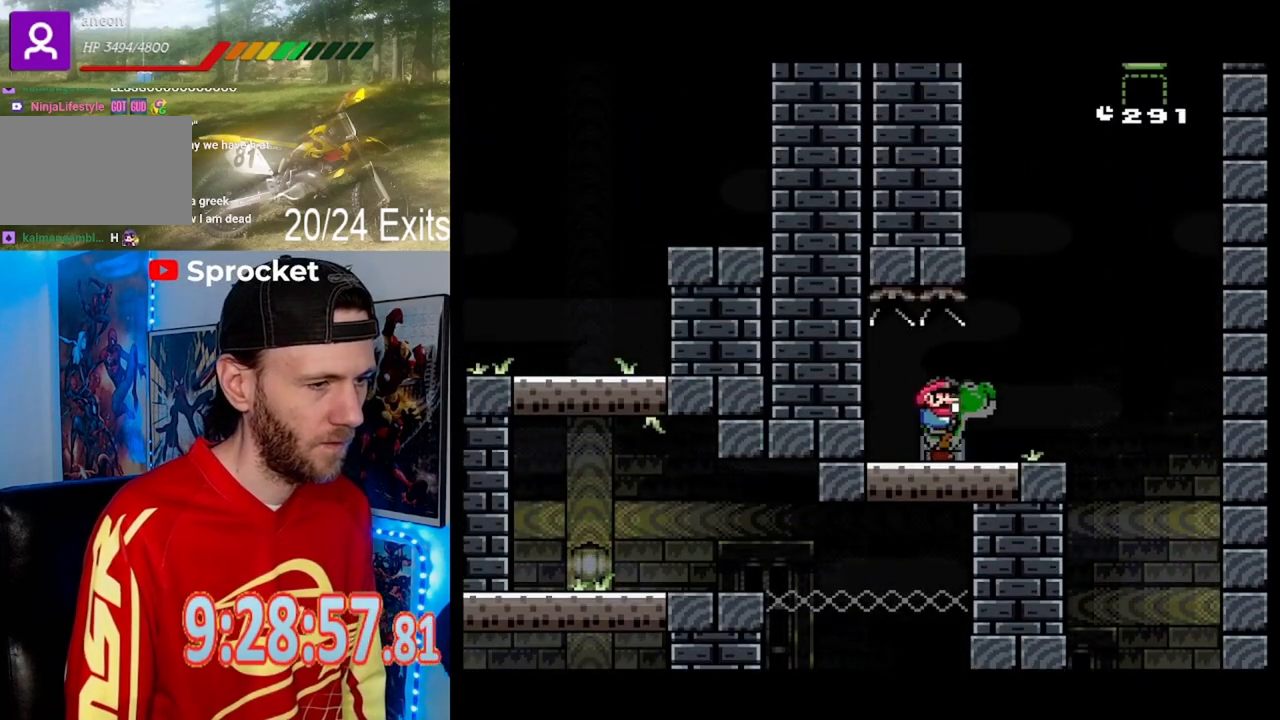
{"buttons": ["Y"], "events": [[267, "DPAD_UP", "down"], [367, "DPAD_UP", "up"]]}
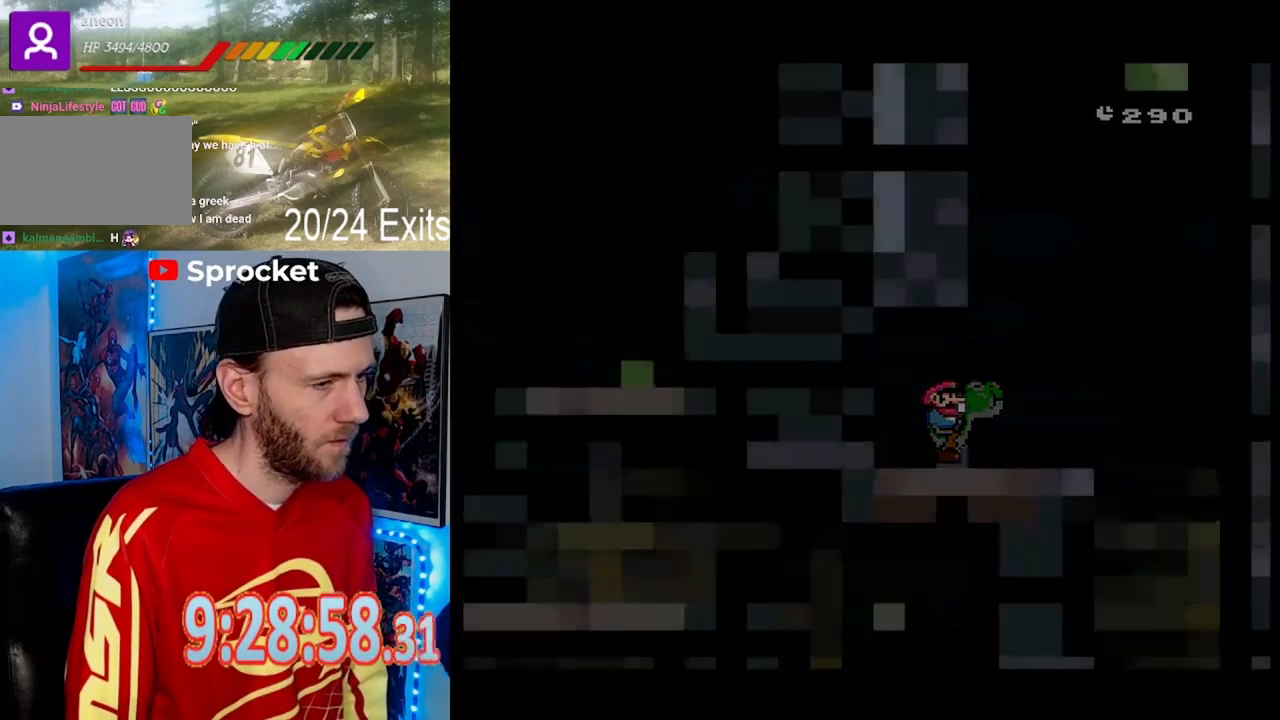
{"buttons": [], "events": [[133, "Y", "up"]]}
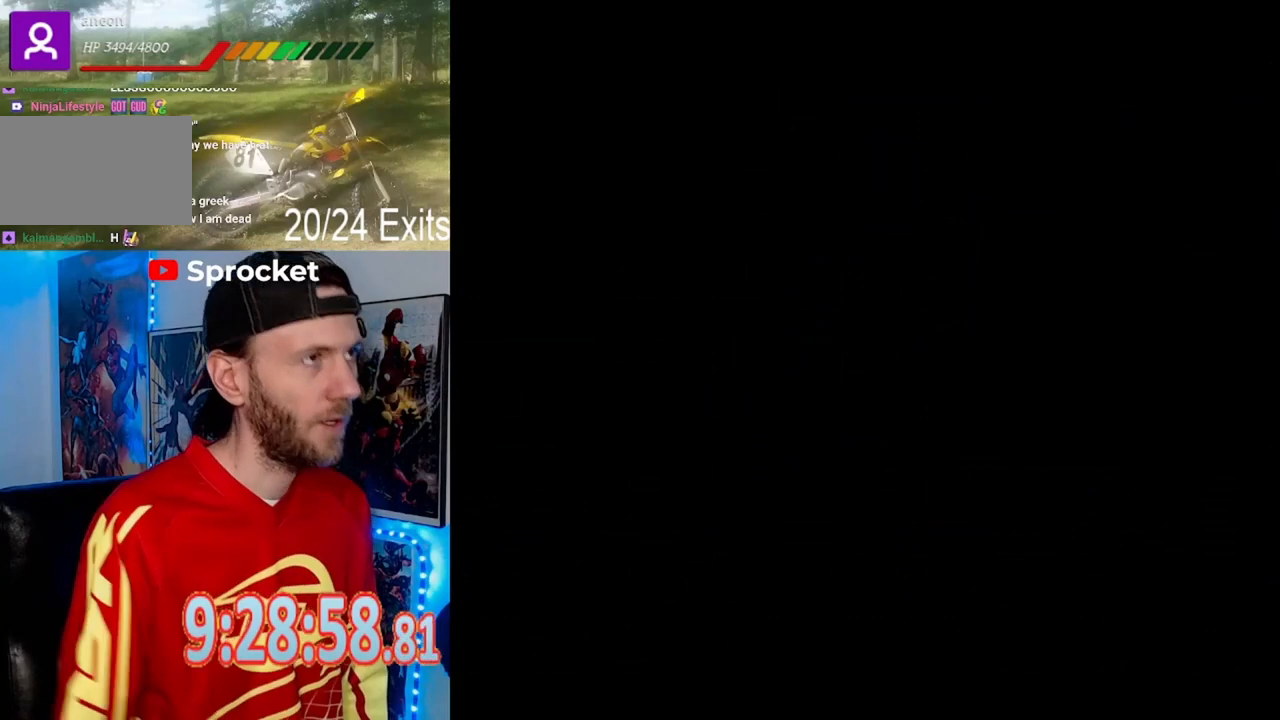
{"buttons": [], "events": []}